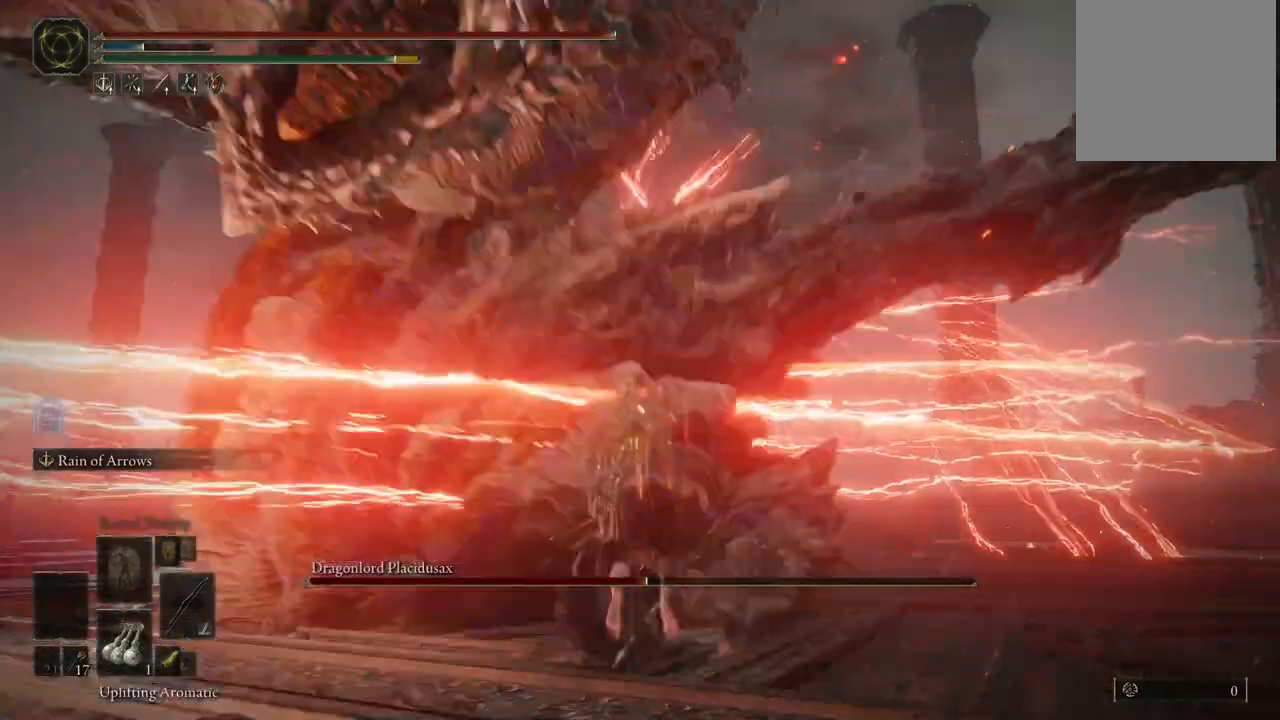
Gameplay with a controller (Xbox layout); each line is a JSON object with the inputs held at the frame after it. "events" lists button and stick changes between this image and that frame as [ms after this image, input, new state], when the widget could be followed in between. Not read: L3 R3 Y.
{"buttons": [], "left_stick": "right", "right_stick": "center", "events": [[117, "left_stick", "center"], [433, "left_stick", "right"]]}
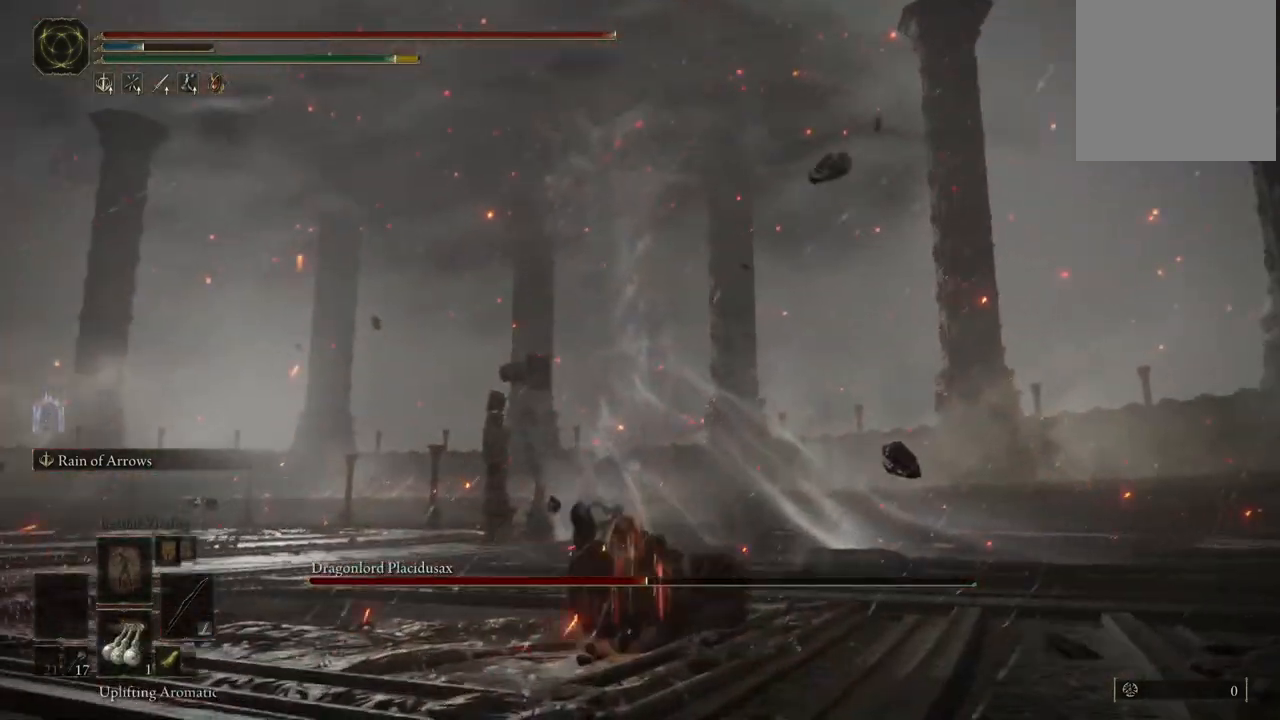
{"buttons": [], "left_stick": "down-left", "right_stick": "left", "events": [[33, "X", "down"], [33, "left_stick", "down-right"], [150, "X", "up"], [367, "right_stick", "left"], [383, "left_stick", "down-left"]]}
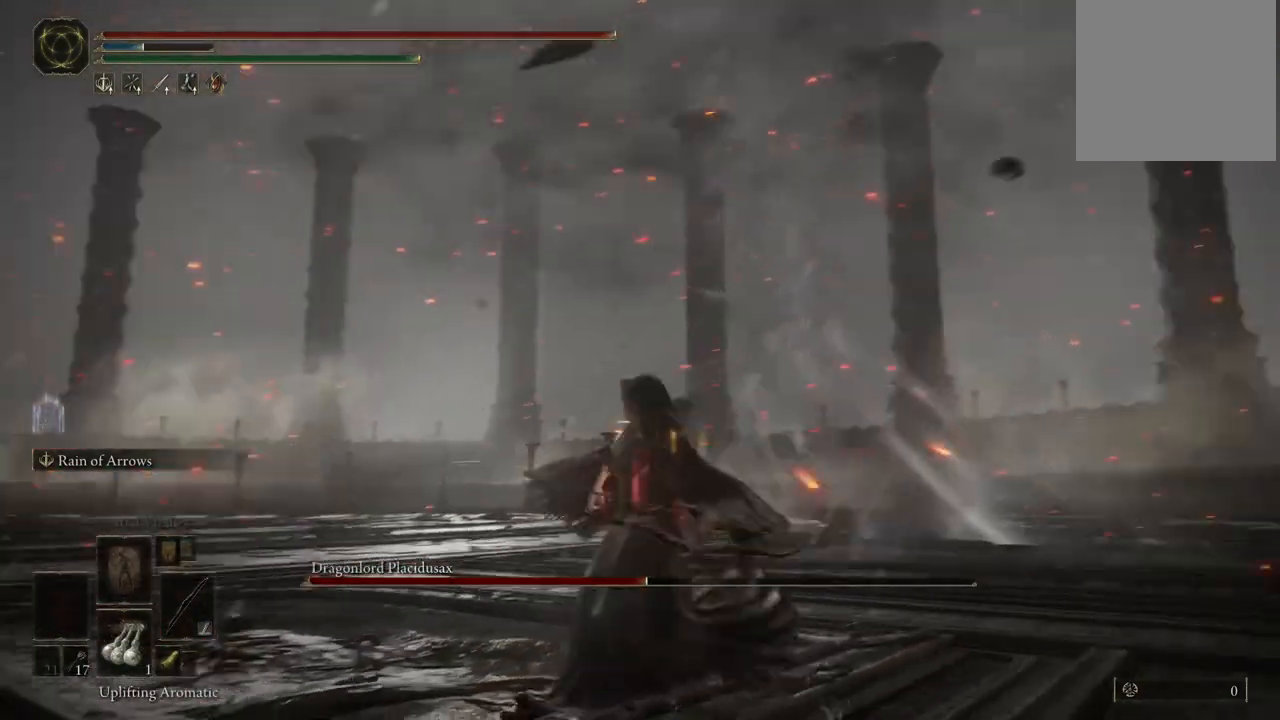
{"buttons": [], "left_stick": "down-right", "right_stick": "left", "events": [[50, "left_stick", "down-right"]]}
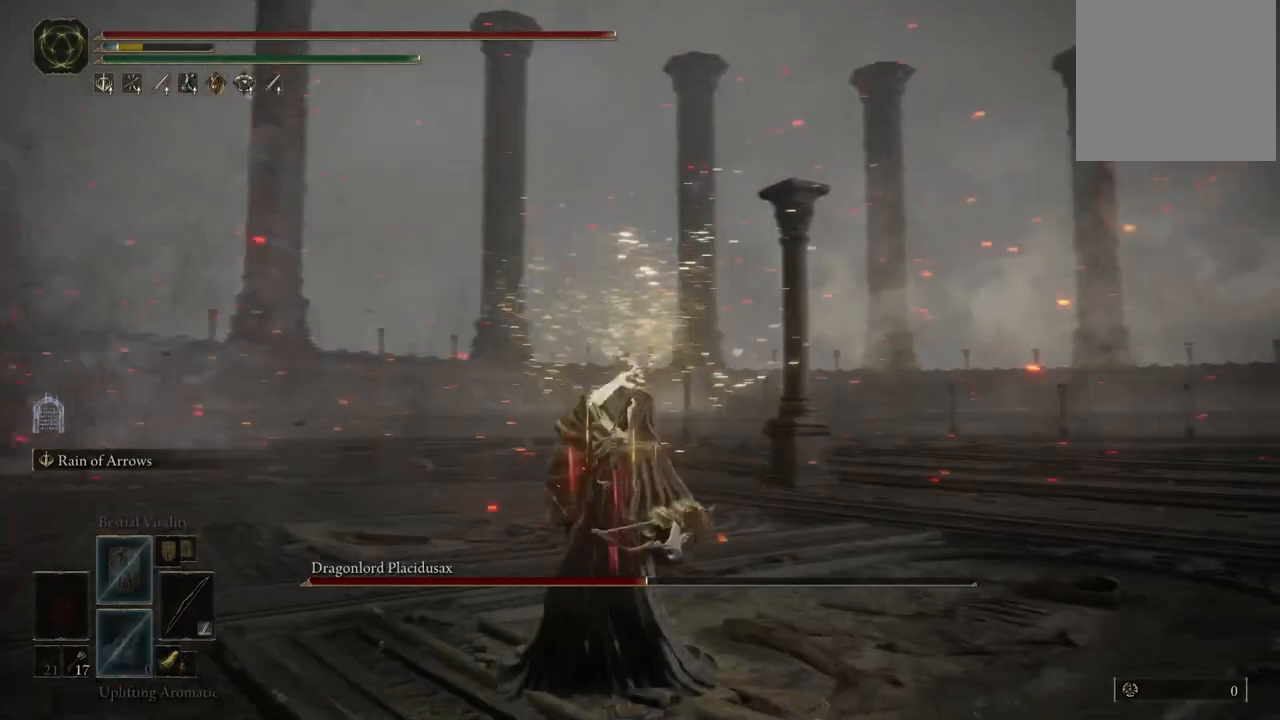
{"buttons": [], "left_stick": "right", "right_stick": "down-left", "events": [[467, "right_stick", "down-left"], [483, "left_stick", "right"]]}
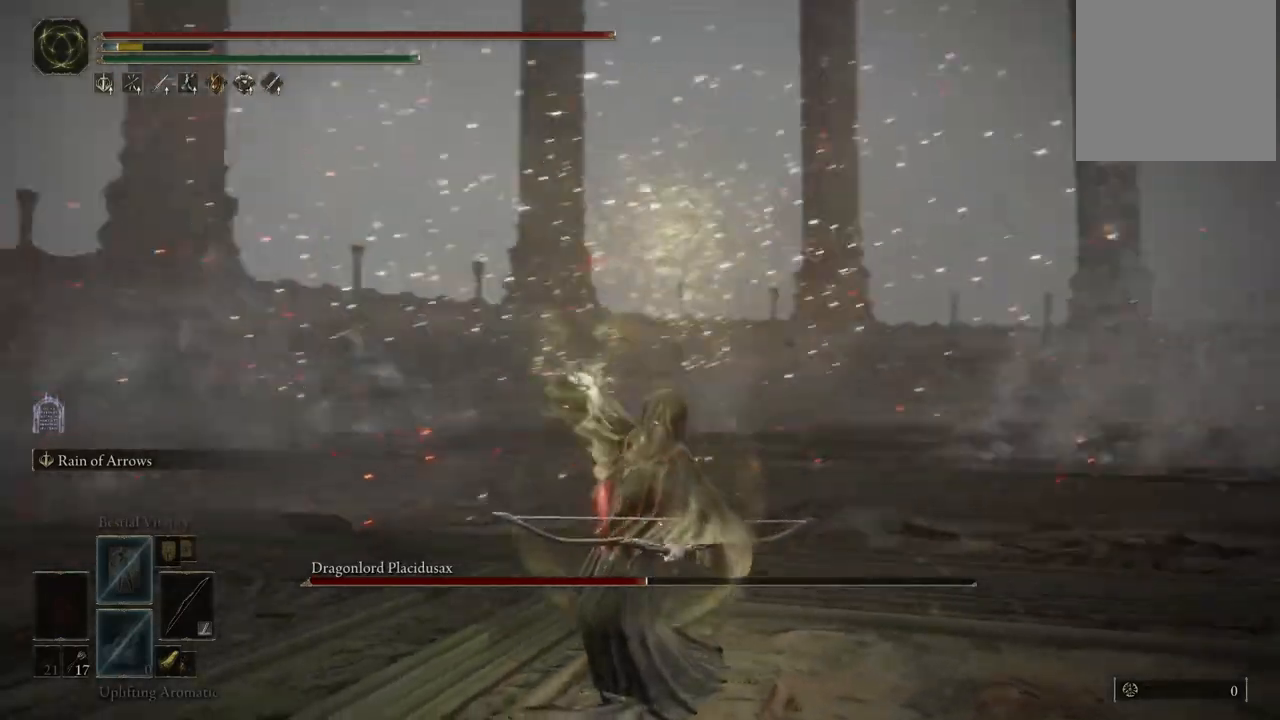
{"buttons": [], "left_stick": "right", "right_stick": "up-right", "events": [[83, "right_stick", "center"], [350, "right_stick", "up-right"]]}
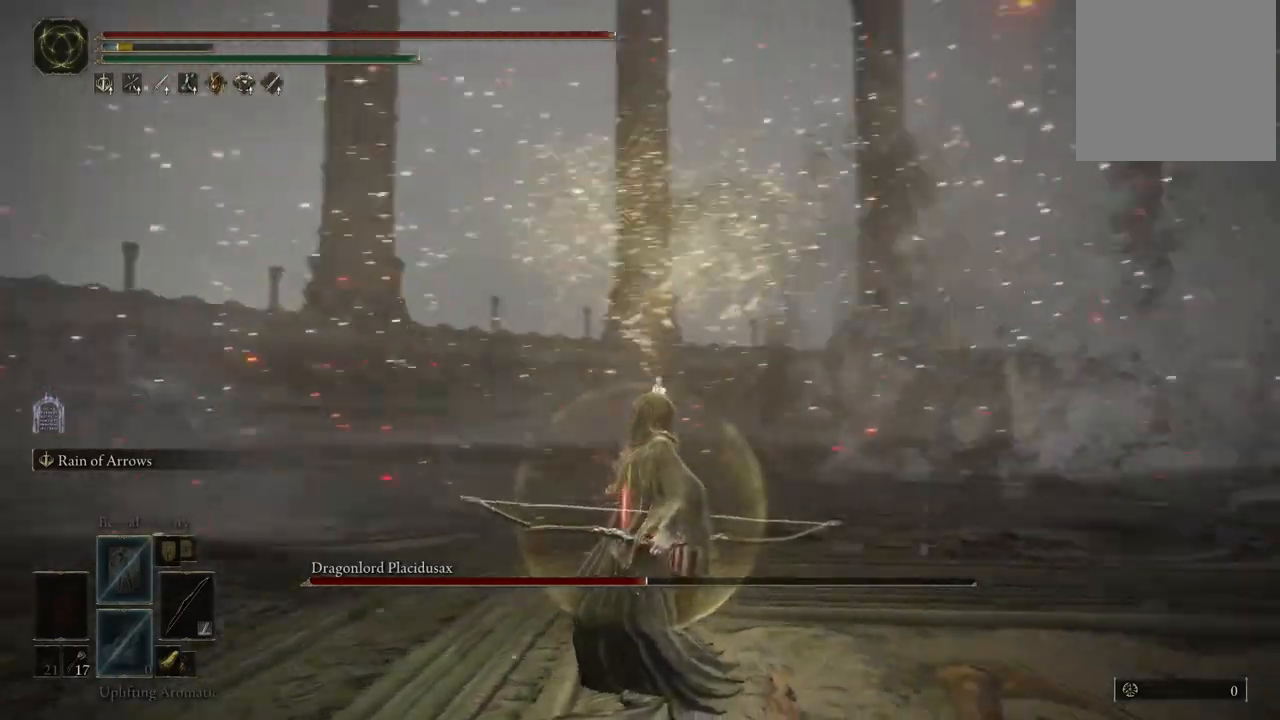
{"buttons": [], "left_stick": "down", "right_stick": "center", "events": [[33, "left_stick", "down-right"], [83, "right_stick", "center"], [267, "left_stick", "down"]]}
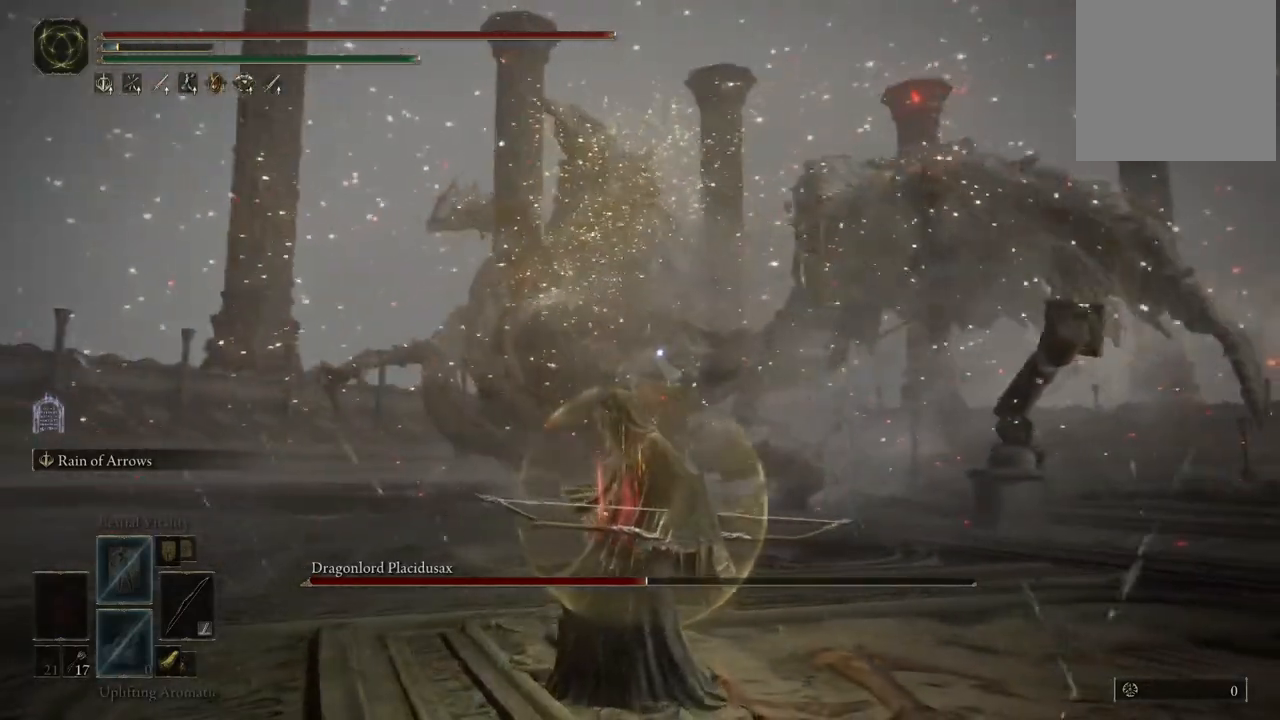
{"buttons": ["B"], "left_stick": "down", "right_stick": "center", "events": [[433, "B", "down"]]}
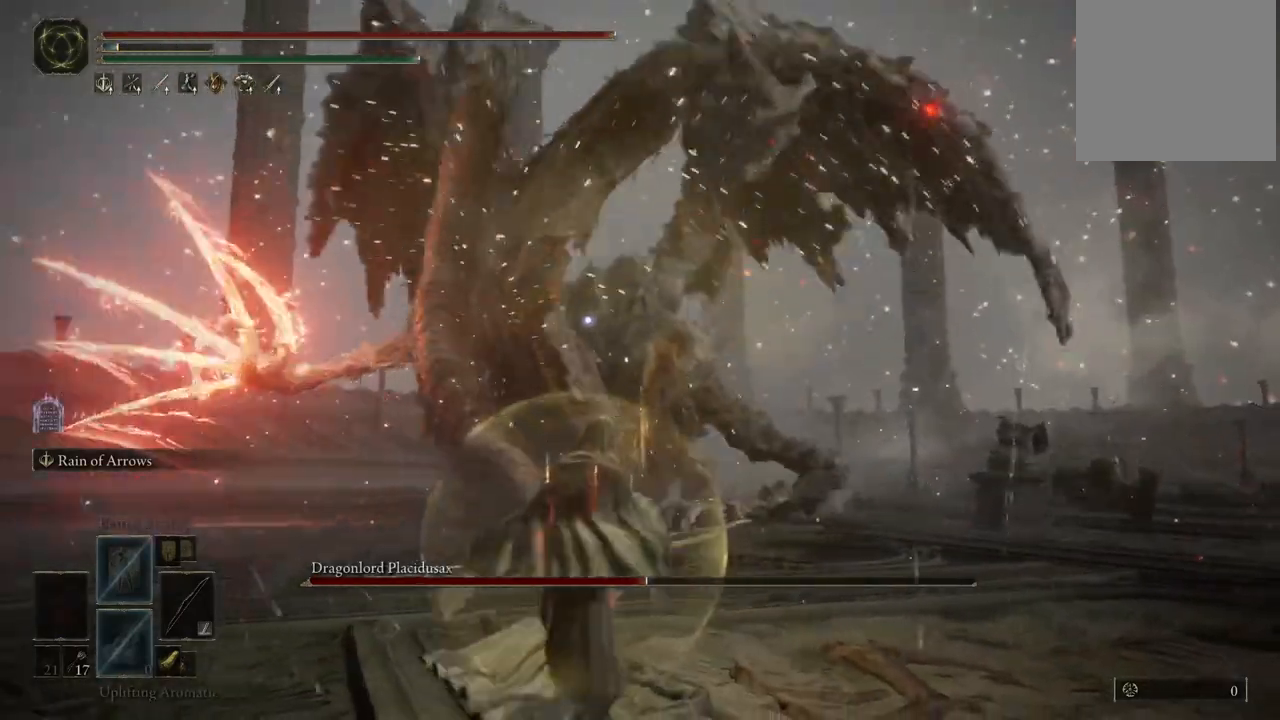
{"buttons": [], "left_stick": "down", "right_stick": "center", "events": [[33, "B", "up"]]}
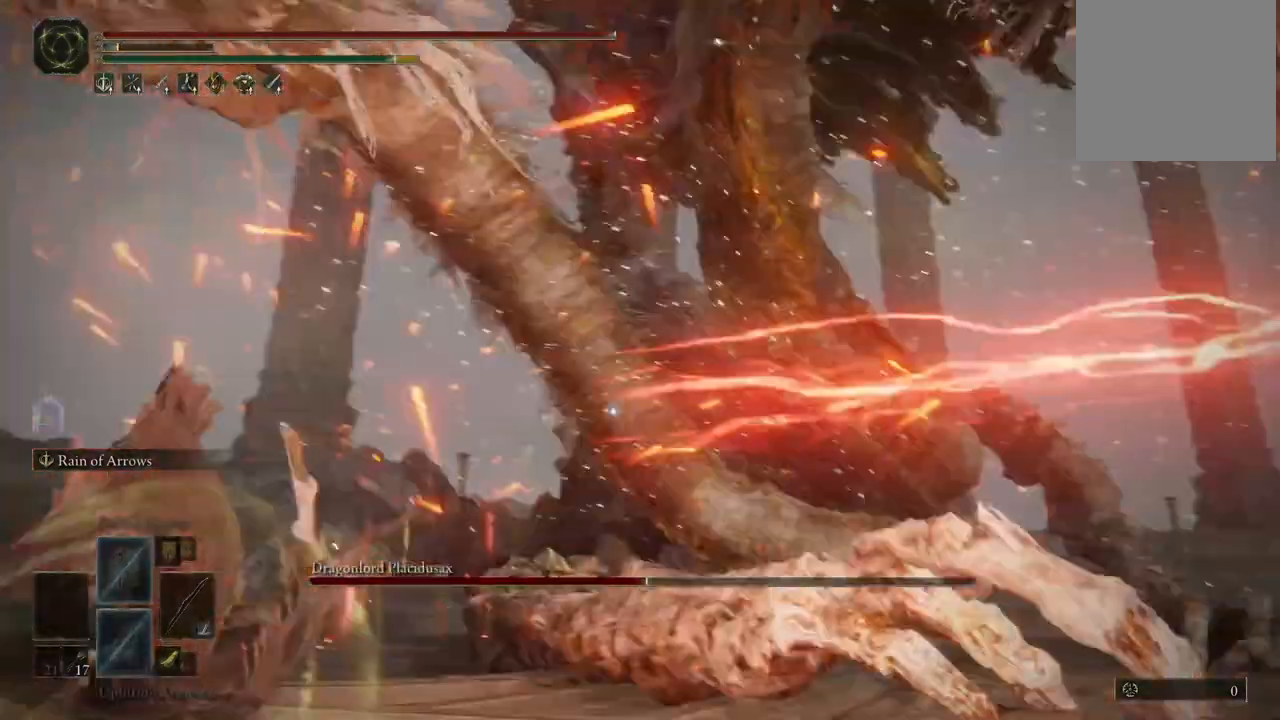
{"buttons": ["L2"], "left_stick": "down", "right_stick": "center", "events": [[367, "L2", "down"]]}
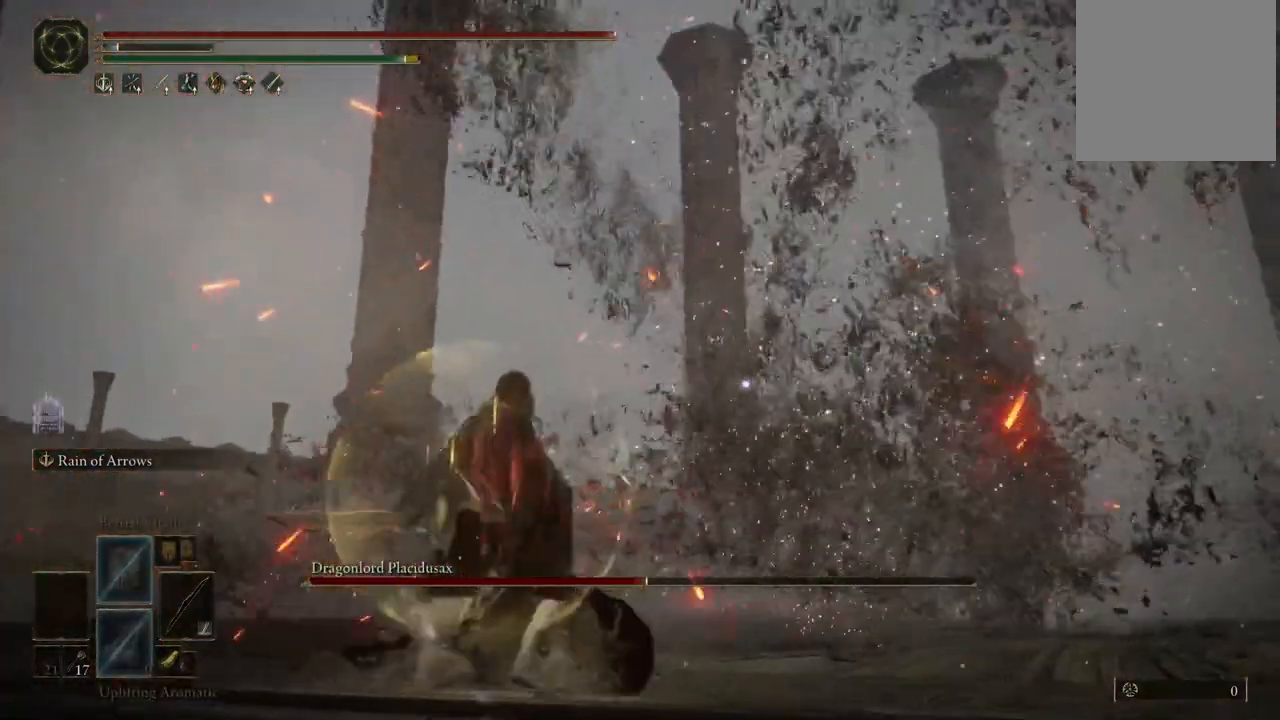
{"buttons": ["L2"], "left_stick": "down", "right_stick": "center", "events": [[133, "R1", "down"], [217, "R1", "up"]]}
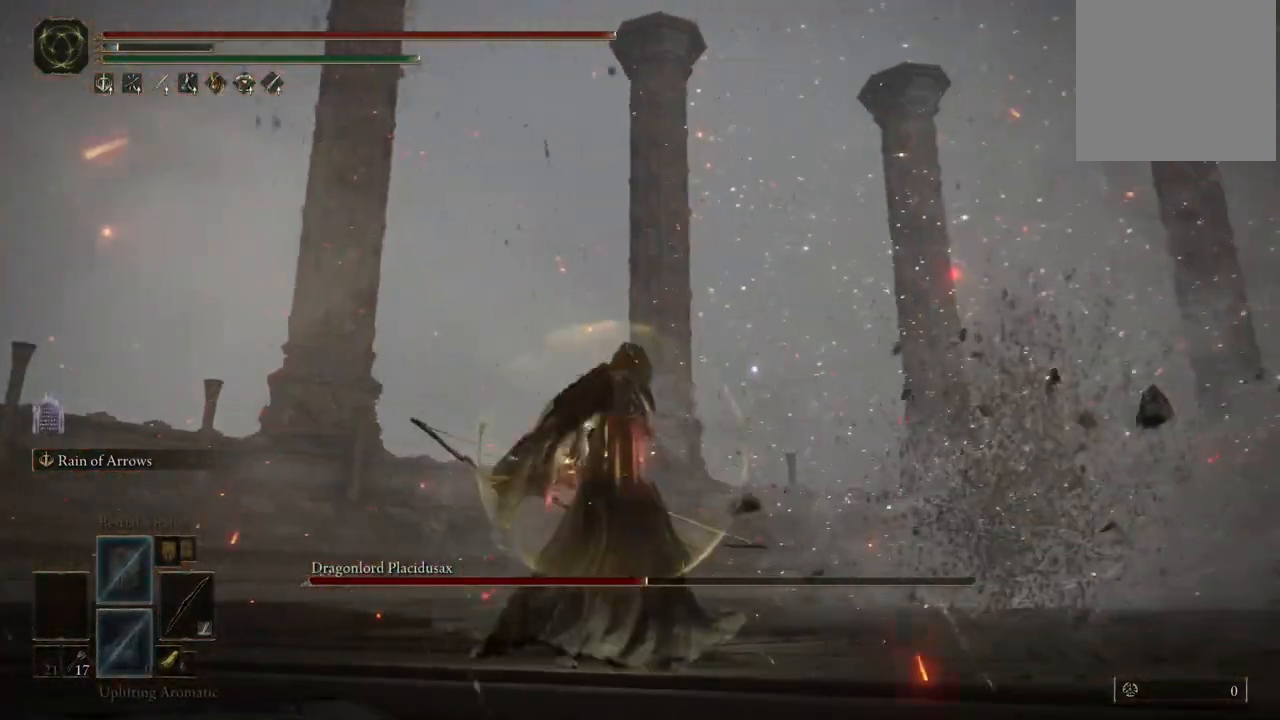
{"buttons": ["L2"], "left_stick": "down", "right_stick": "center", "events": []}
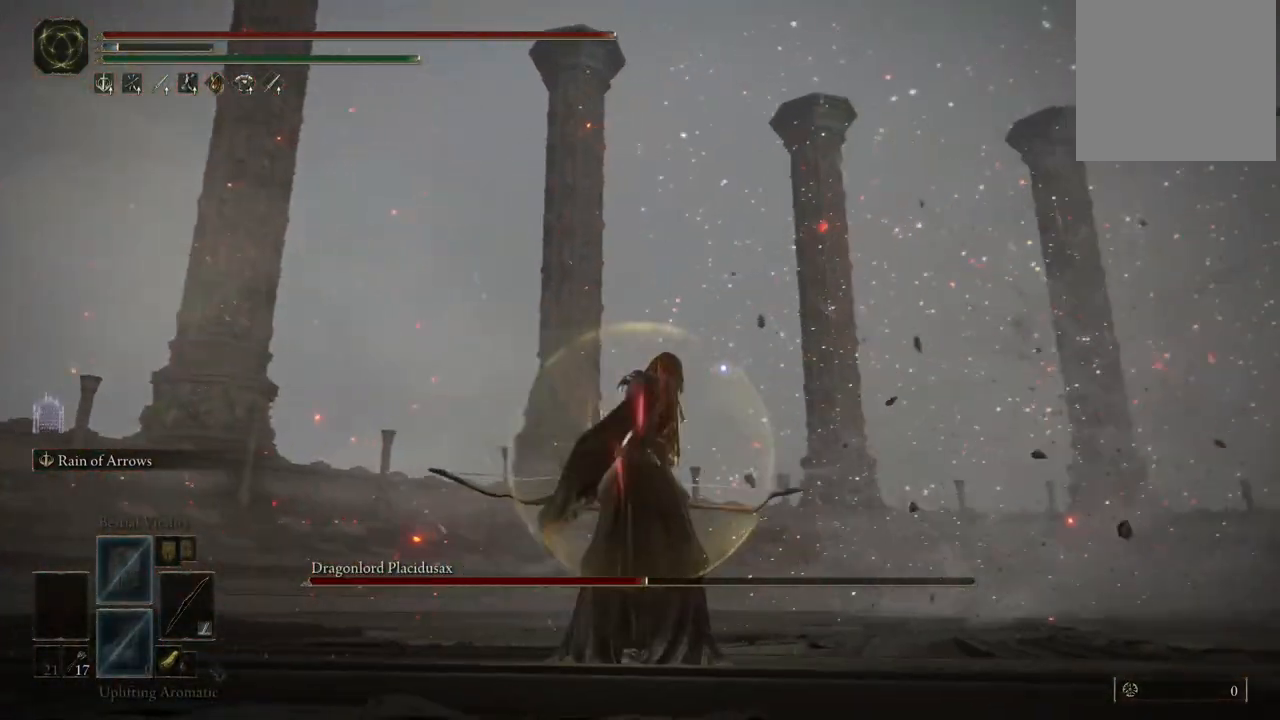
{"buttons": [], "left_stick": "down-right", "right_stick": "center", "events": [[50, "L2", "up"], [450, "left_stick", "down-right"]]}
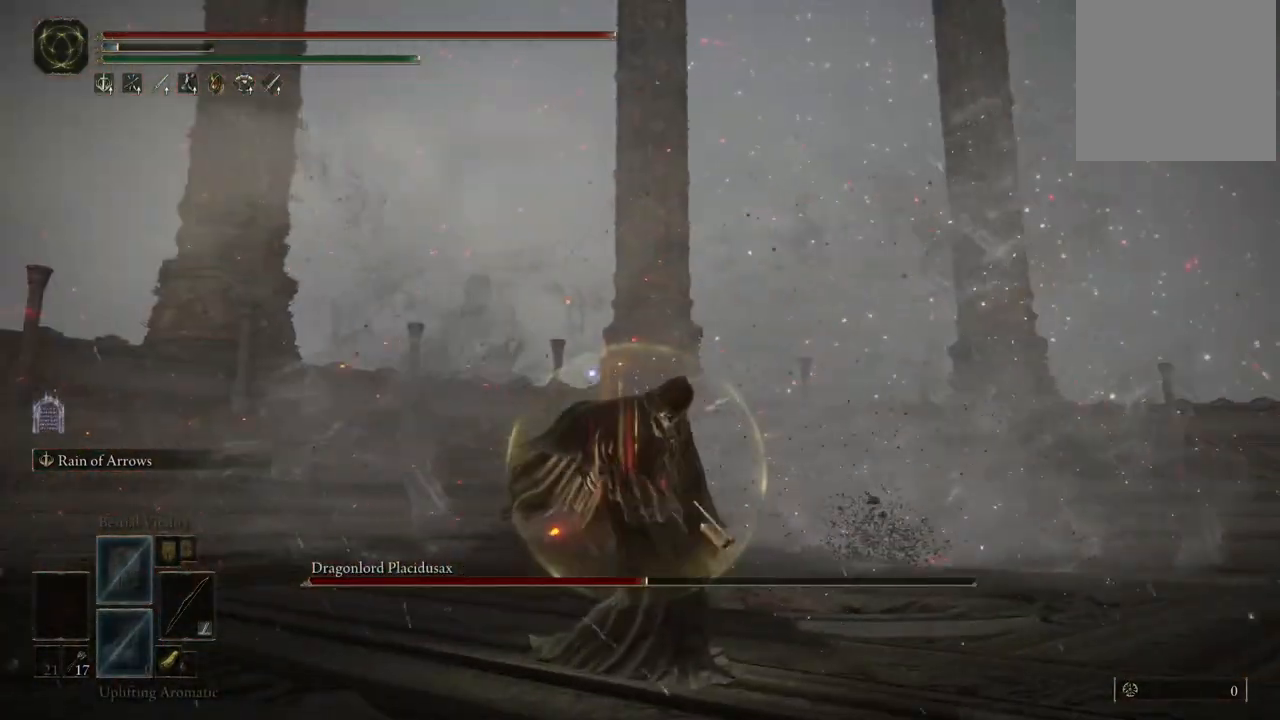
{"buttons": [], "left_stick": "down", "right_stick": "center", "events": [[383, "left_stick", "center"], [483, "left_stick", "down"]]}
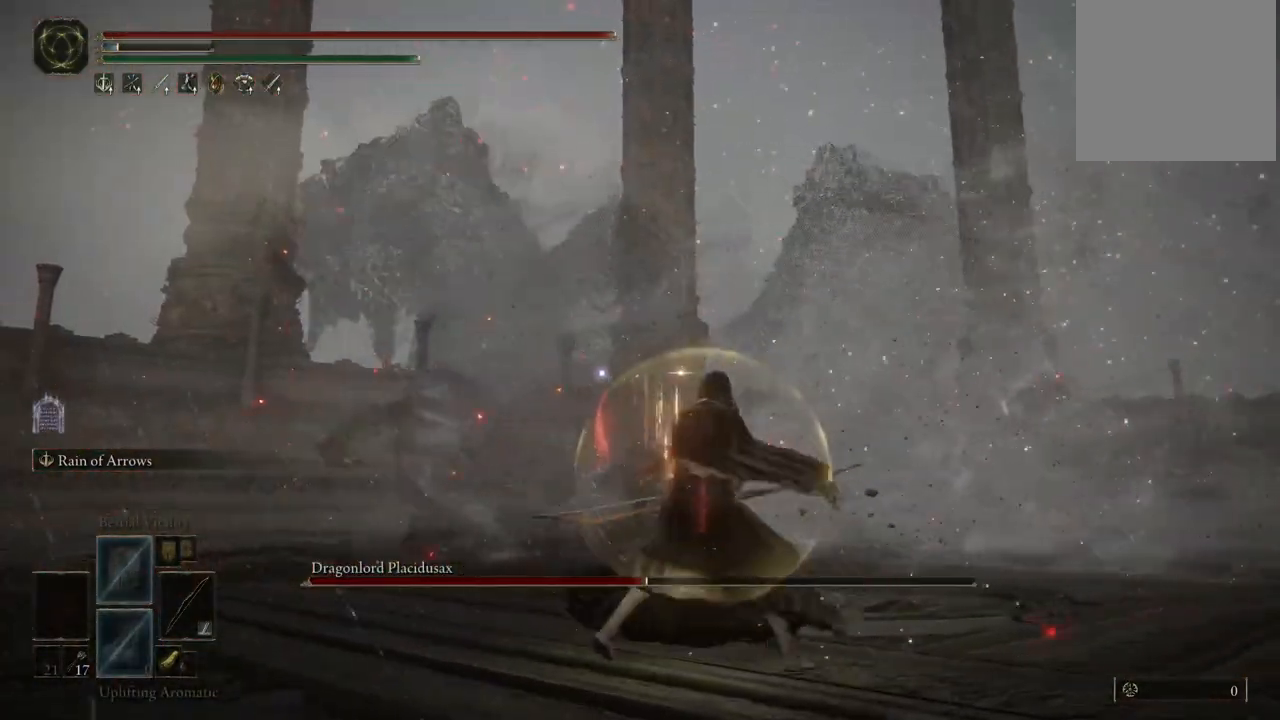
{"buttons": [], "left_stick": "down", "right_stick": "center", "events": []}
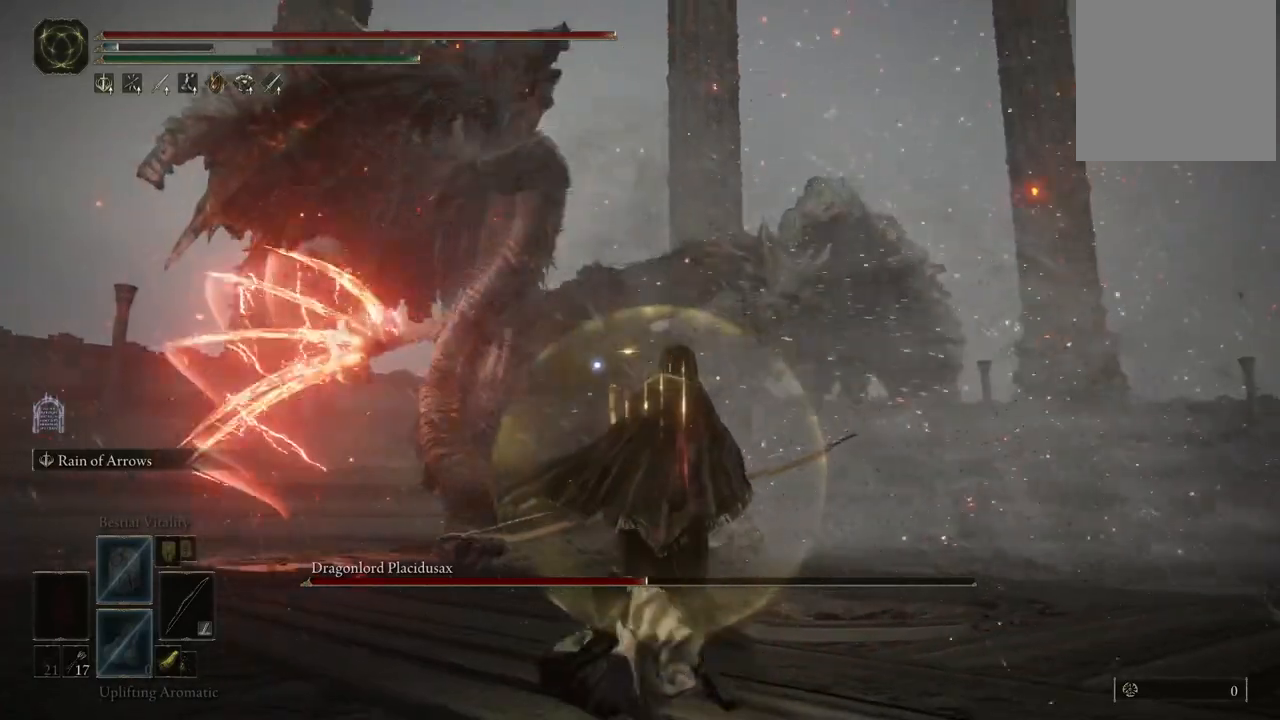
{"buttons": [], "left_stick": "down", "right_stick": "center", "events": [[67, "B", "down"], [200, "B", "up"]]}
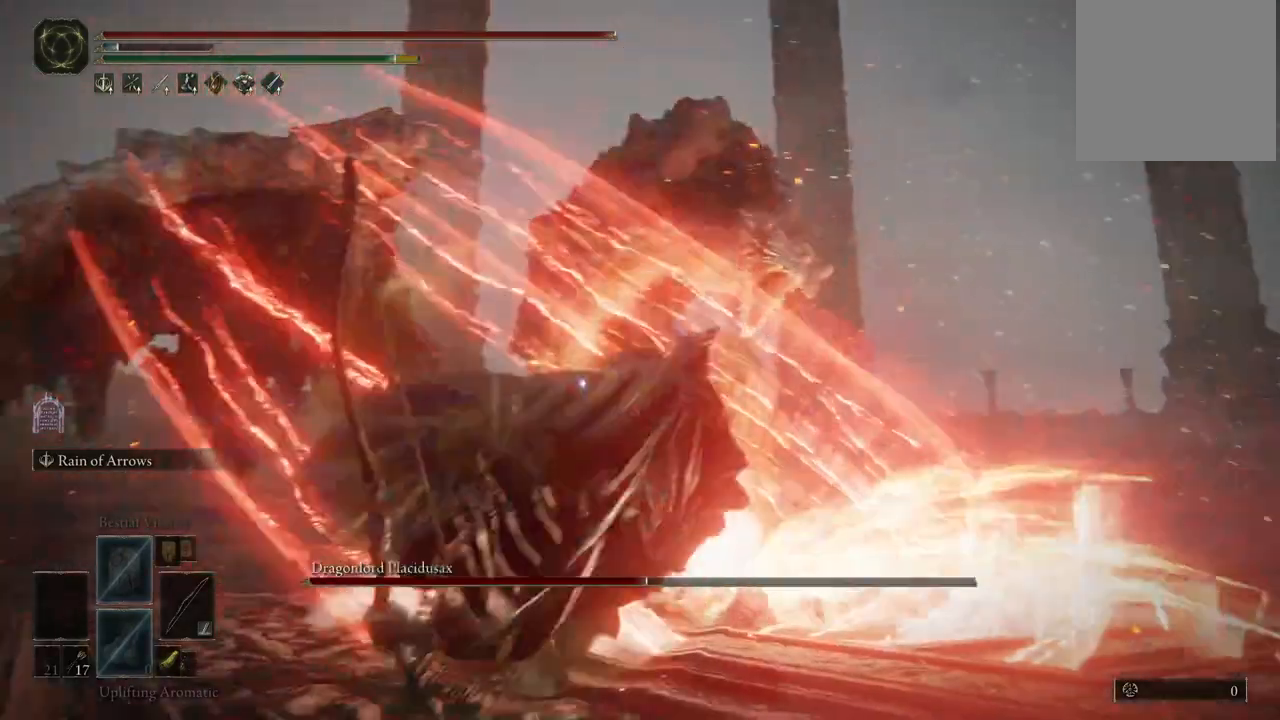
{"buttons": ["L2", "R2"], "left_stick": "center", "right_stick": "center", "events": [[217, "L2", "down"], [300, "left_stick", "center"], [433, "R2", "down"]]}
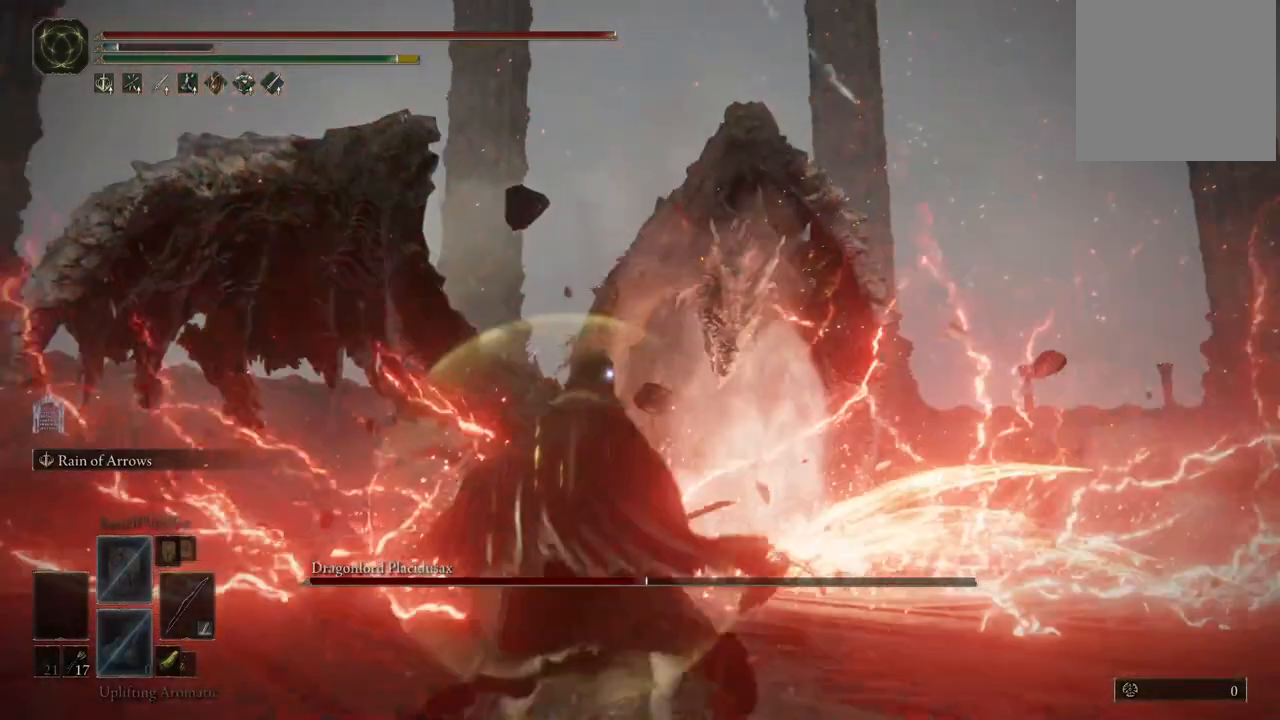
{"buttons": ["L2"], "left_stick": "center", "right_stick": "center", "events": [[117, "R2", "up"]]}
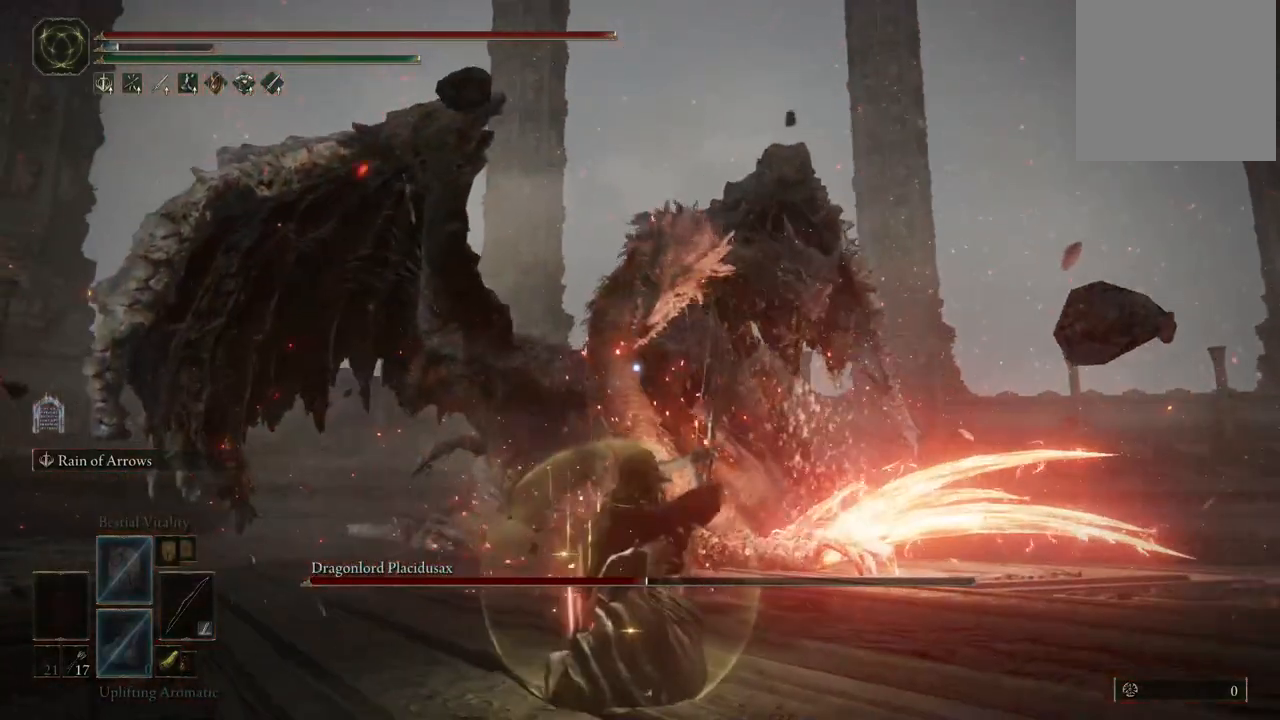
{"buttons": ["L2"], "left_stick": "center", "right_stick": "center", "events": []}
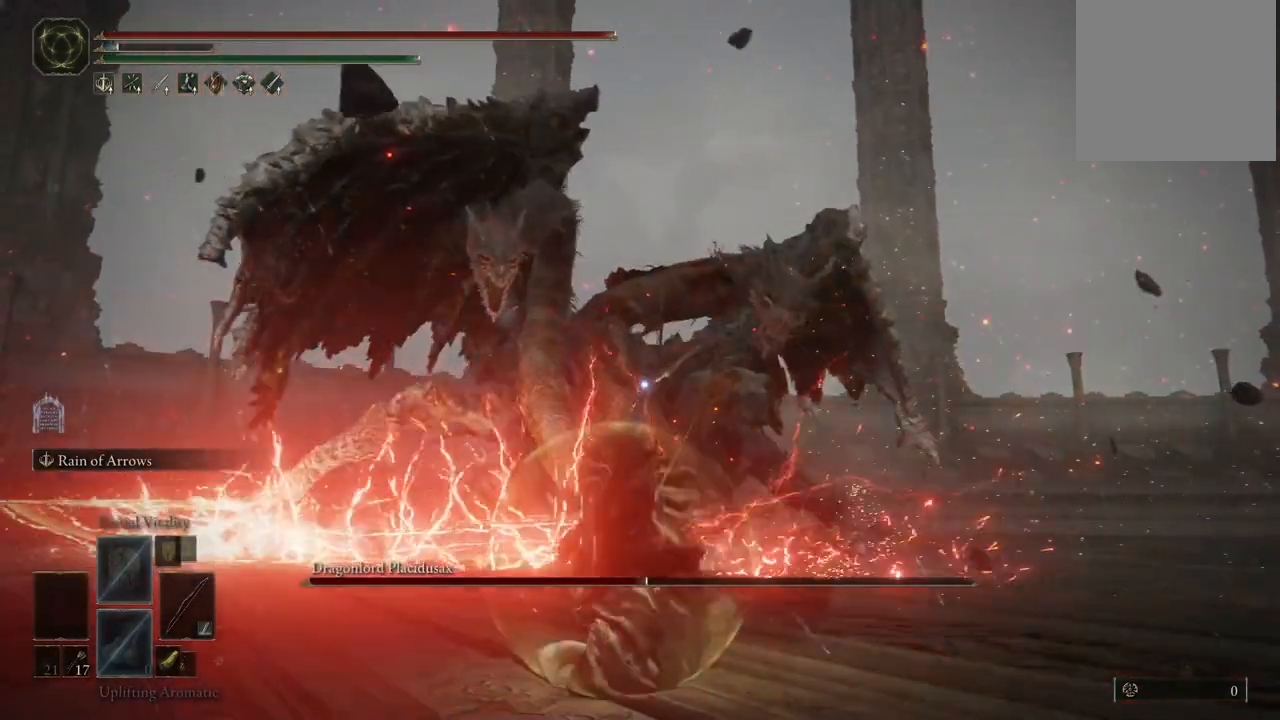
{"buttons": ["L2"], "left_stick": "center", "right_stick": "center", "events": []}
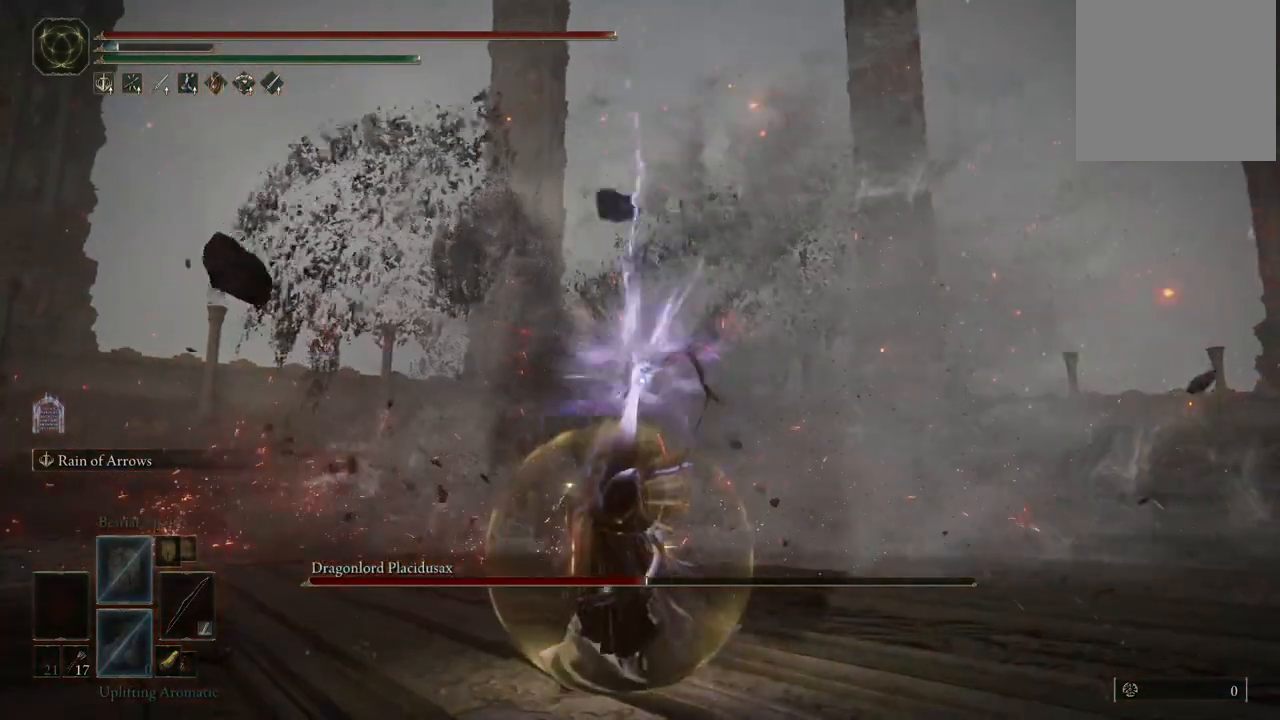
{"buttons": [], "left_stick": "center", "right_stick": "center", "events": [[183, "L2", "up"]]}
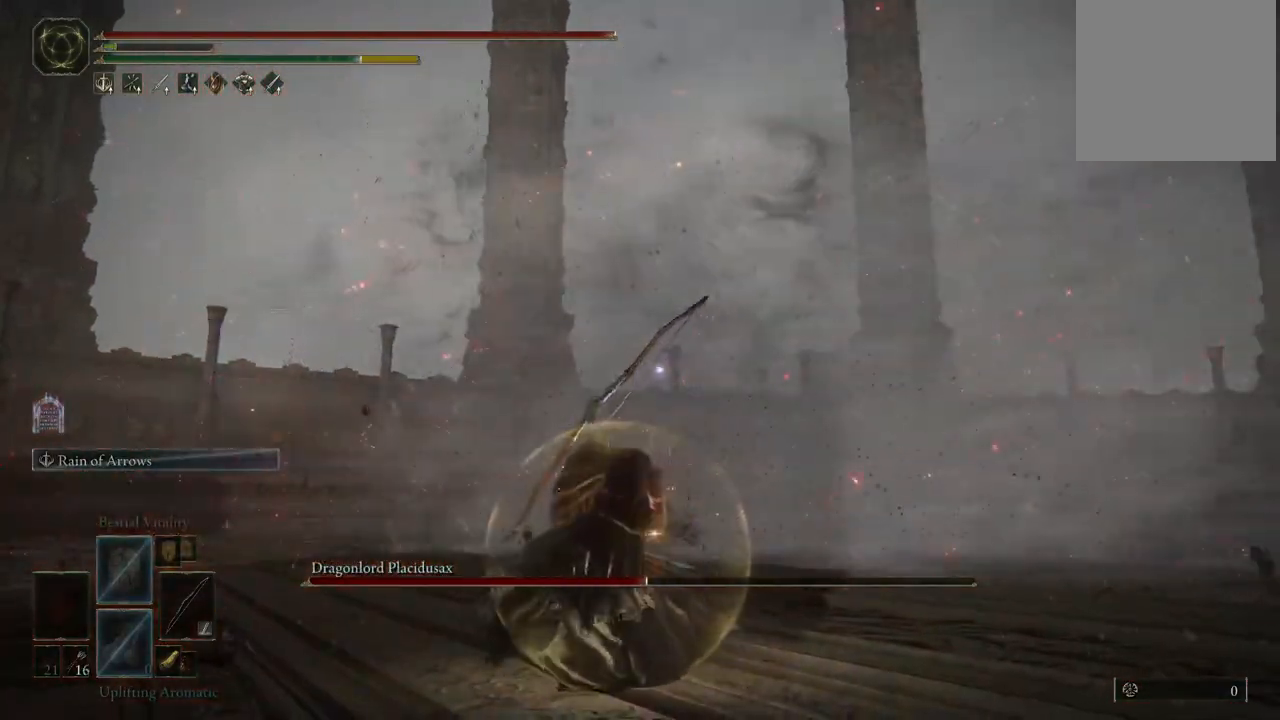
{"buttons": [], "left_stick": "center", "right_stick": "center", "events": []}
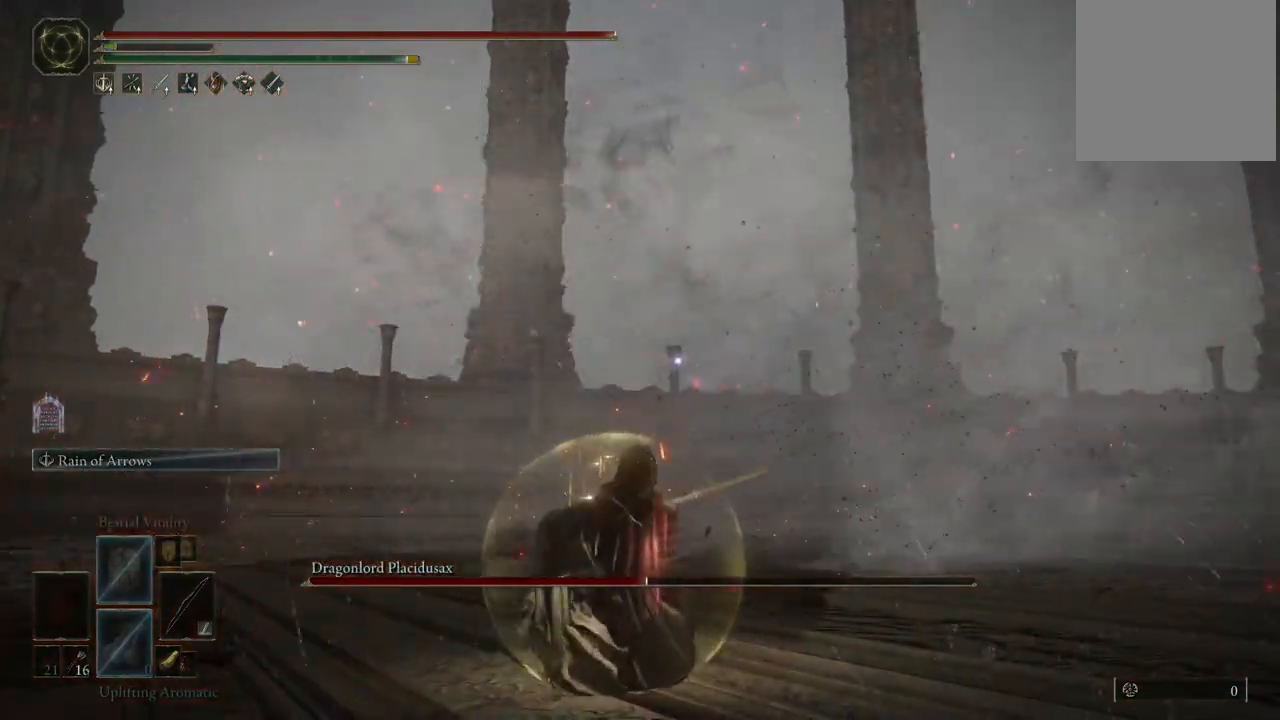
{"buttons": [], "left_stick": "center", "right_stick": "center", "events": []}
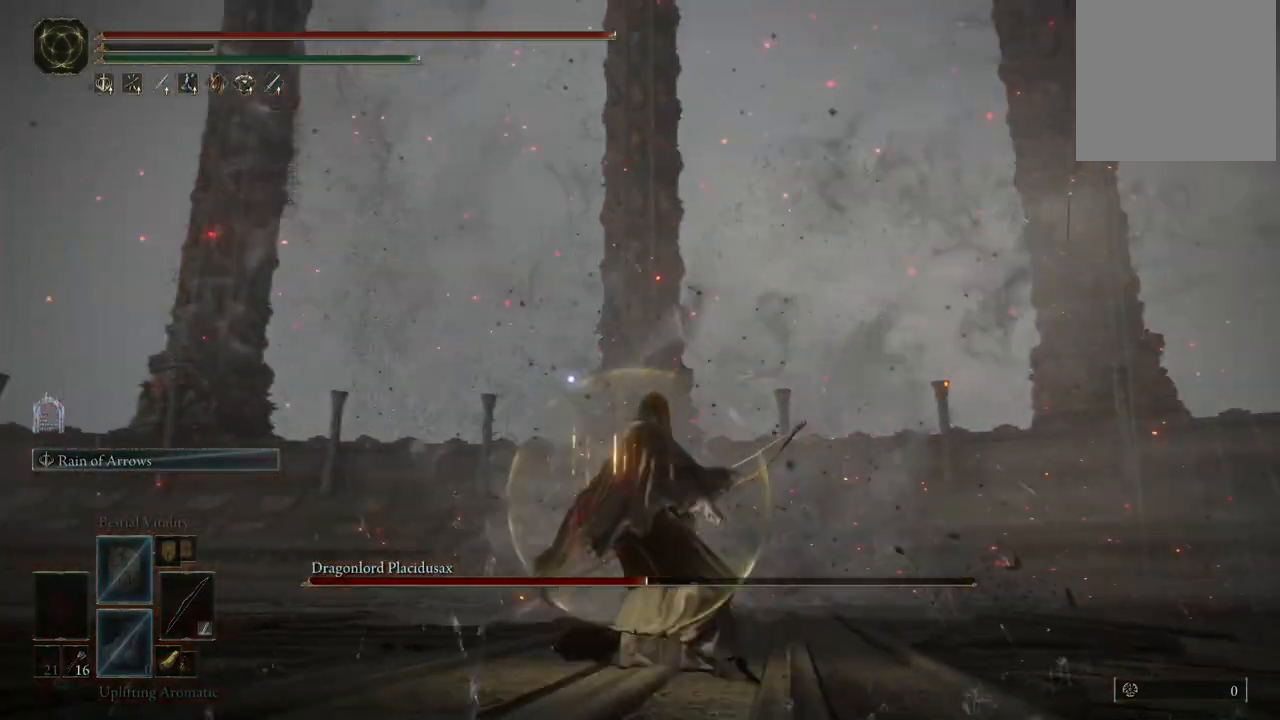
{"buttons": [], "left_stick": "down-left", "right_stick": "center", "events": [[133, "left_stick", "down"], [483, "left_stick", "down-left"]]}
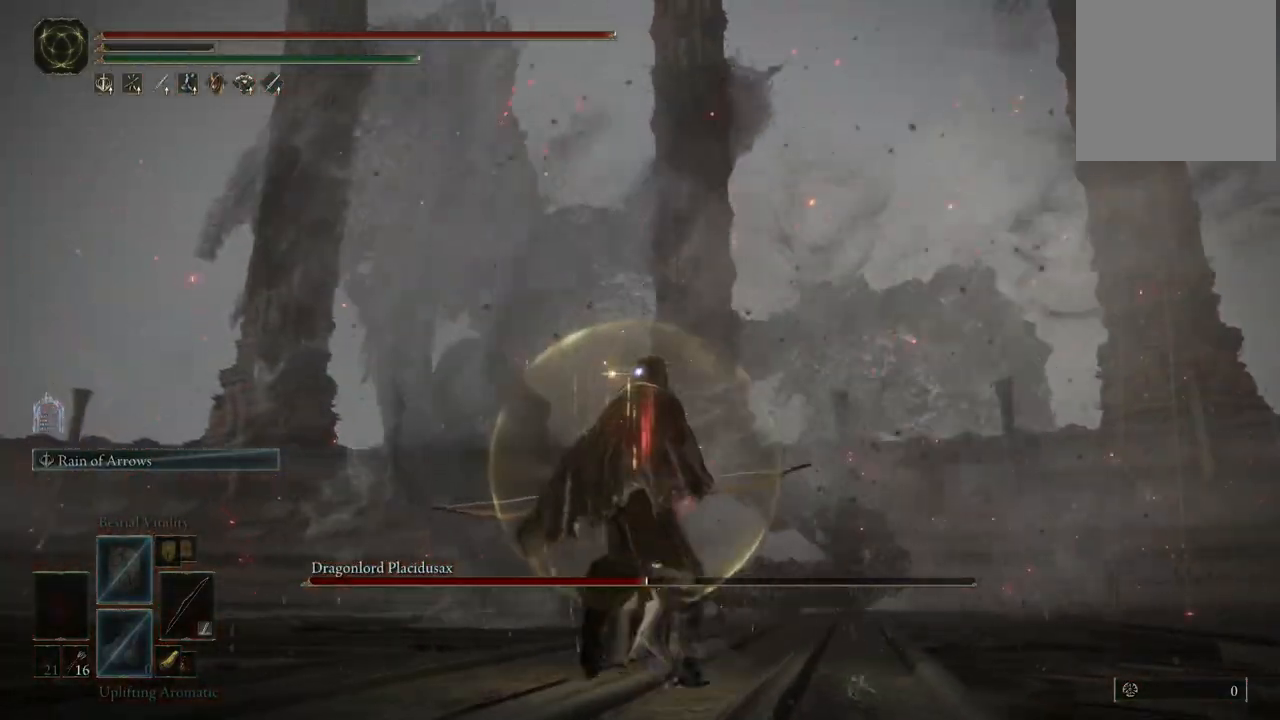
{"buttons": [], "left_stick": "down-left", "right_stick": "center", "events": [[283, "B", "down"], [333, "B", "up"]]}
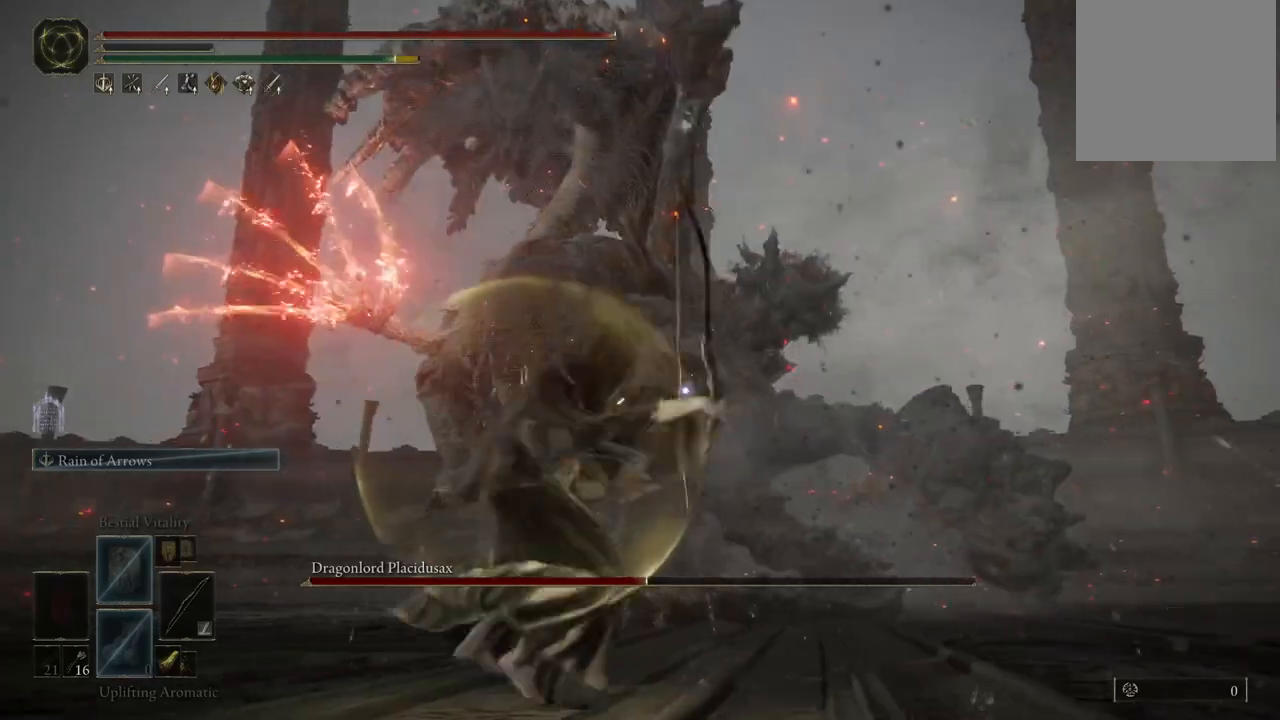
{"buttons": [], "left_stick": "down", "right_stick": "center", "events": [[250, "left_stick", "down"], [383, "B", "down"], [450, "B", "up"]]}
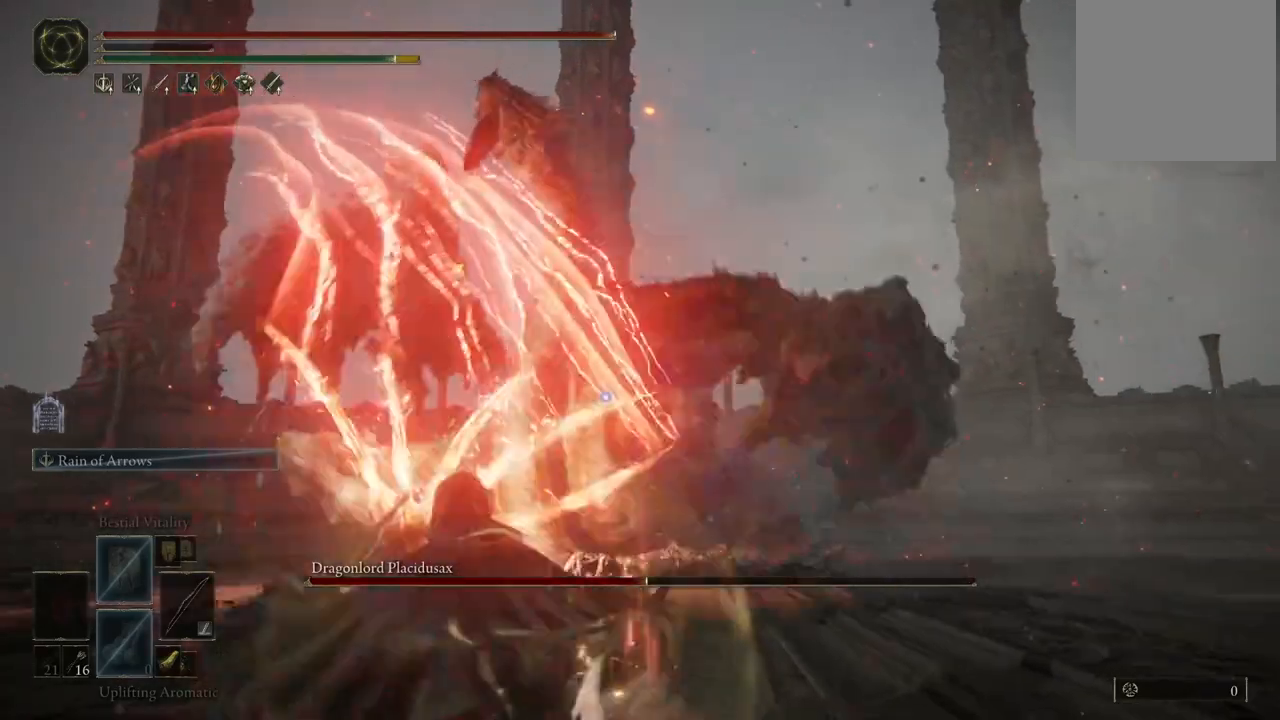
{"buttons": [], "left_stick": "center", "right_stick": "center", "events": [[500, "left_stick", "center"]]}
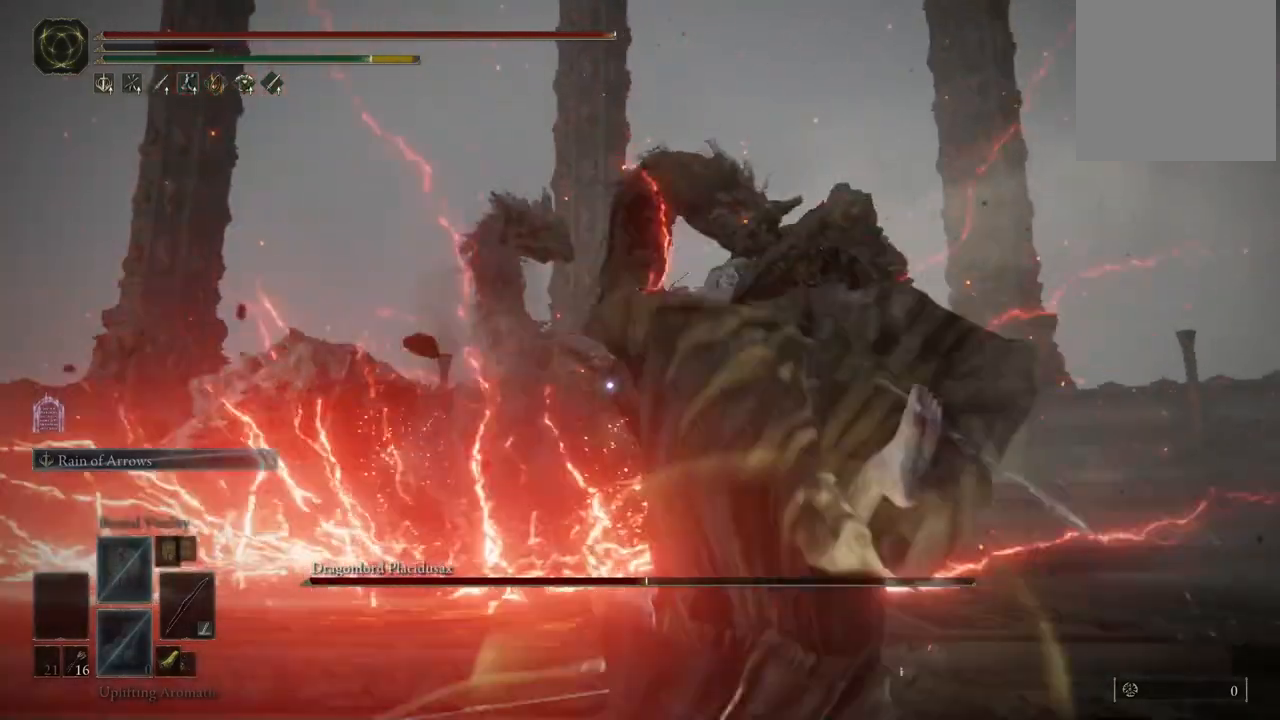
{"buttons": ["L2"], "left_stick": "center", "right_stick": "center", "events": [[167, "L2", "down"], [317, "R2", "down"], [467, "R2", "up"]]}
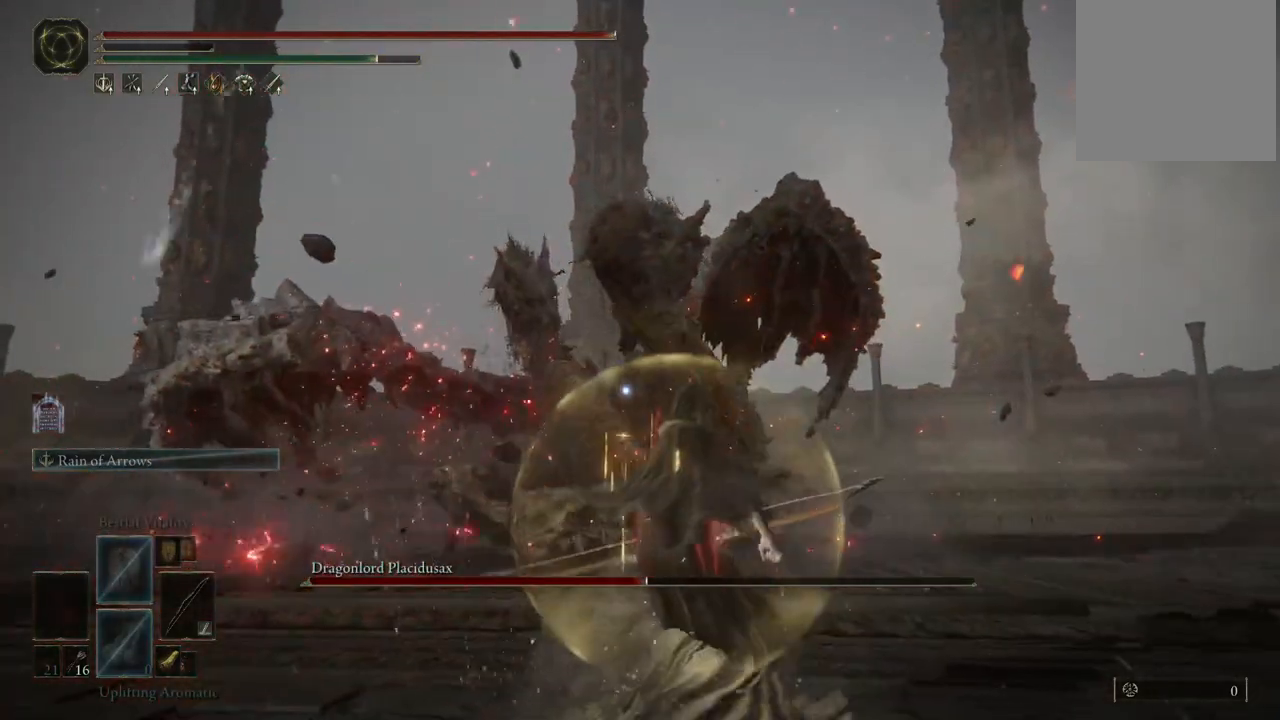
{"buttons": ["L2"], "left_stick": "center", "right_stick": "center", "events": []}
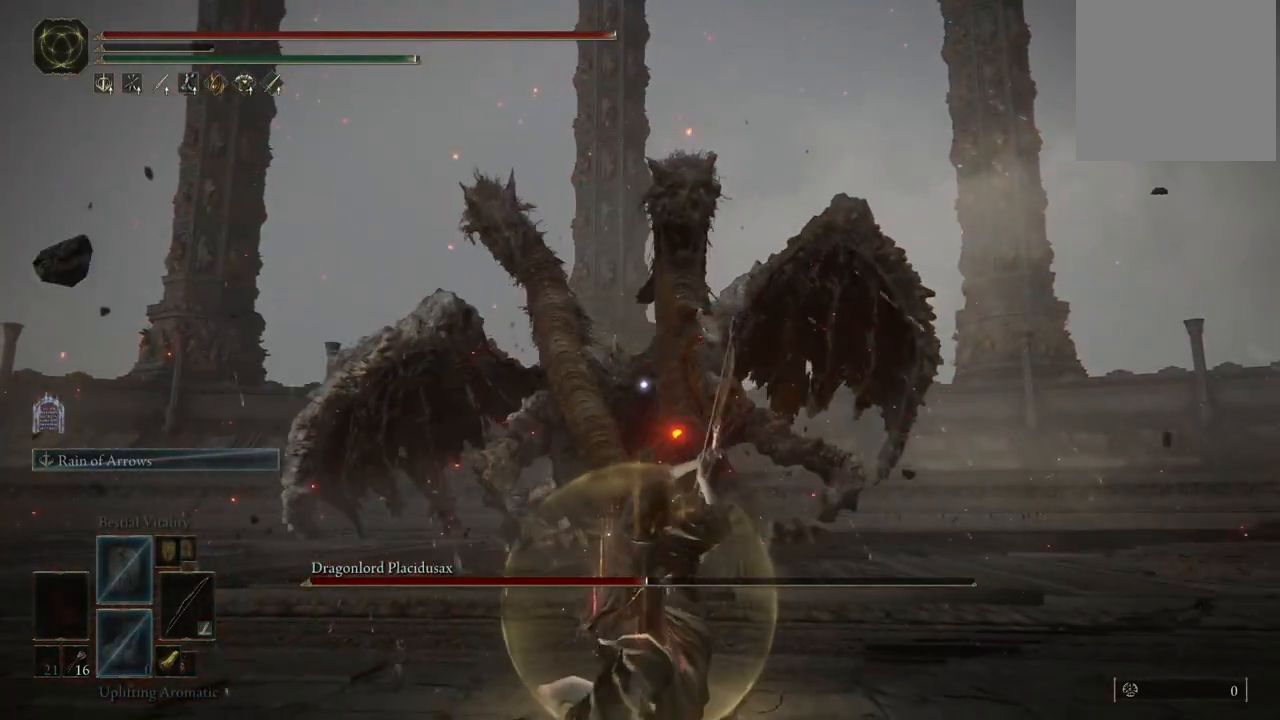
{"buttons": ["L2"], "left_stick": "center", "right_stick": "center", "events": []}